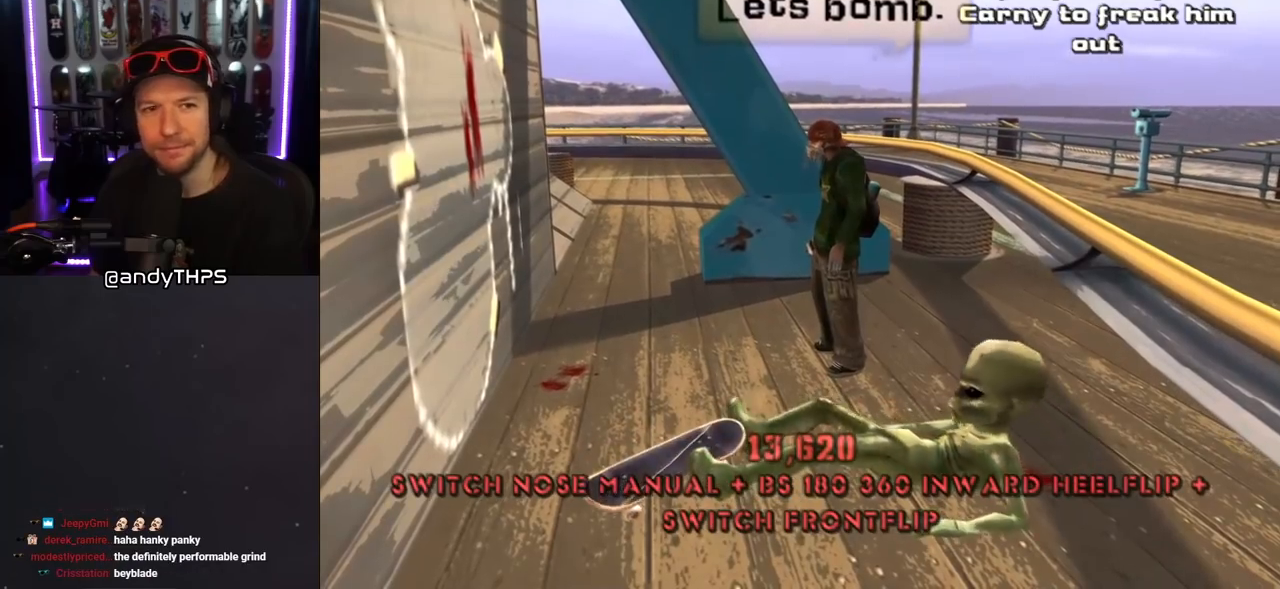
Gameplay with a controller (PlayStation layout); each line is a JSON object with the inputs held at the frame after it. "events" lists button and stick changes between this image and that frame as [ms after this image, input, new state], when the widget could be followed in between. Not read: L2 R2.
{"buttons": ["CROSS", "R1", "DPAD_UP", "DPAD_LEFT"], "left_stick": "center", "right_stick": "center", "events": [[50, "R1", "down"], [150, "R1", "up"], [233, "R1", "down"], [350, "R1", "up"], [450, "R1", "down"]]}
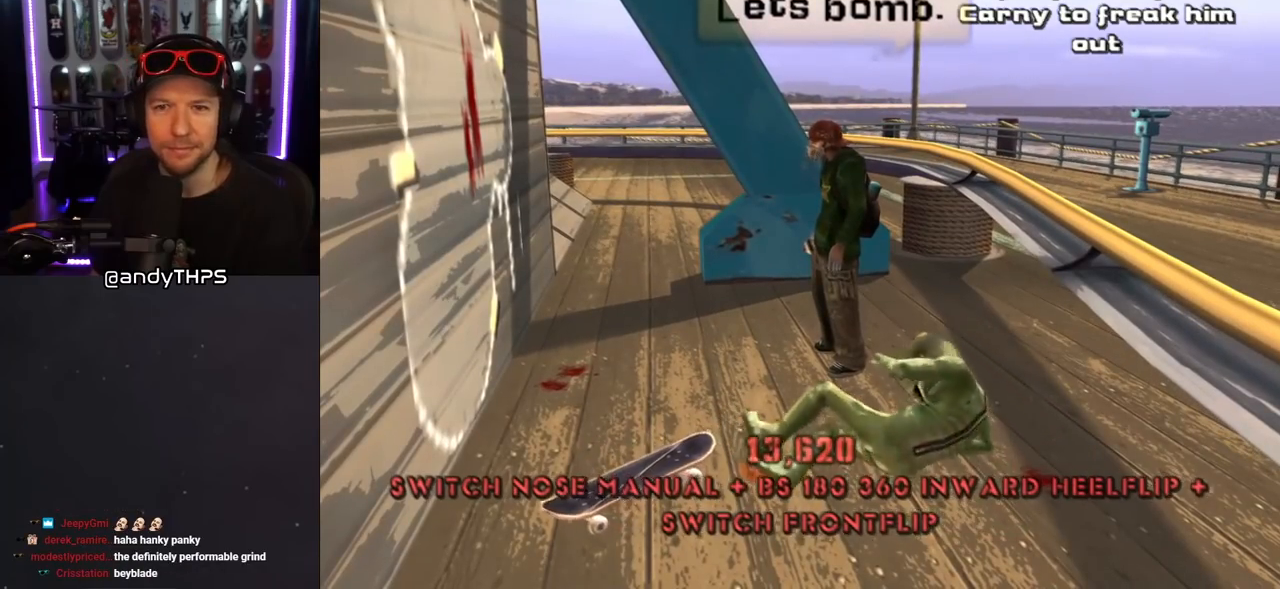
{"buttons": ["CROSS", "DPAD_UP", "DPAD_LEFT"], "left_stick": "center", "right_stick": "center", "events": [[50, "R1", "up"], [67, "DPAD_UP", "up"], [100, "DPAD_UP", "down"], [183, "R1", "down"], [283, "R1", "up"]]}
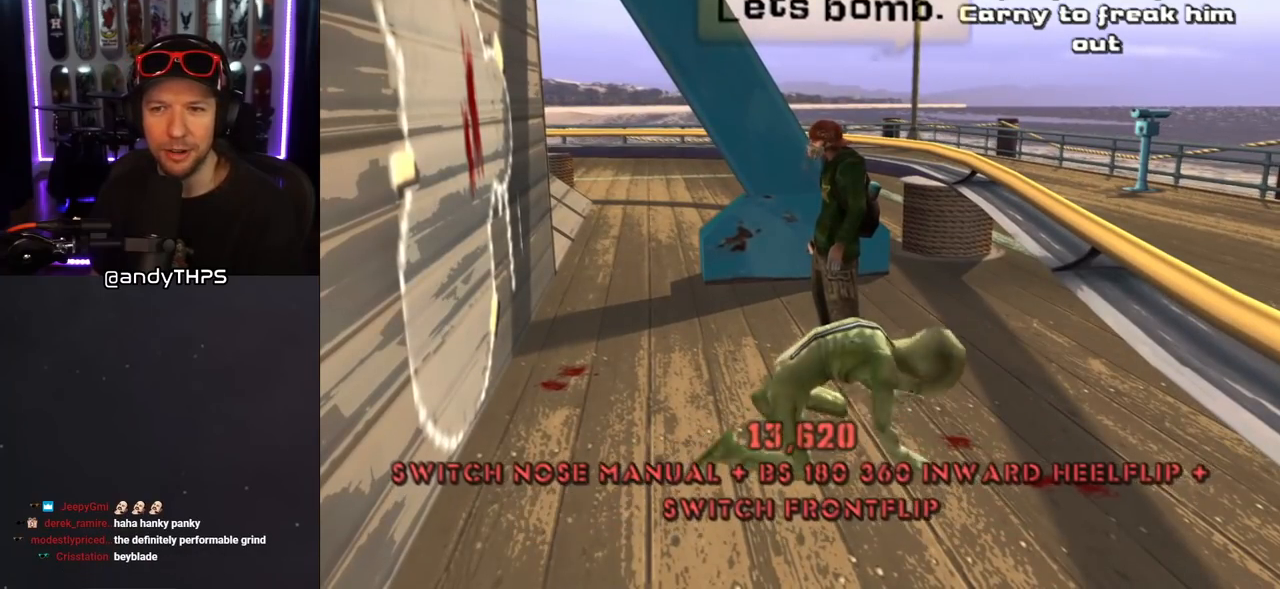
{"buttons": ["CROSS", "DPAD_UP", "DPAD_LEFT"], "left_stick": "center", "right_stick": "center", "events": []}
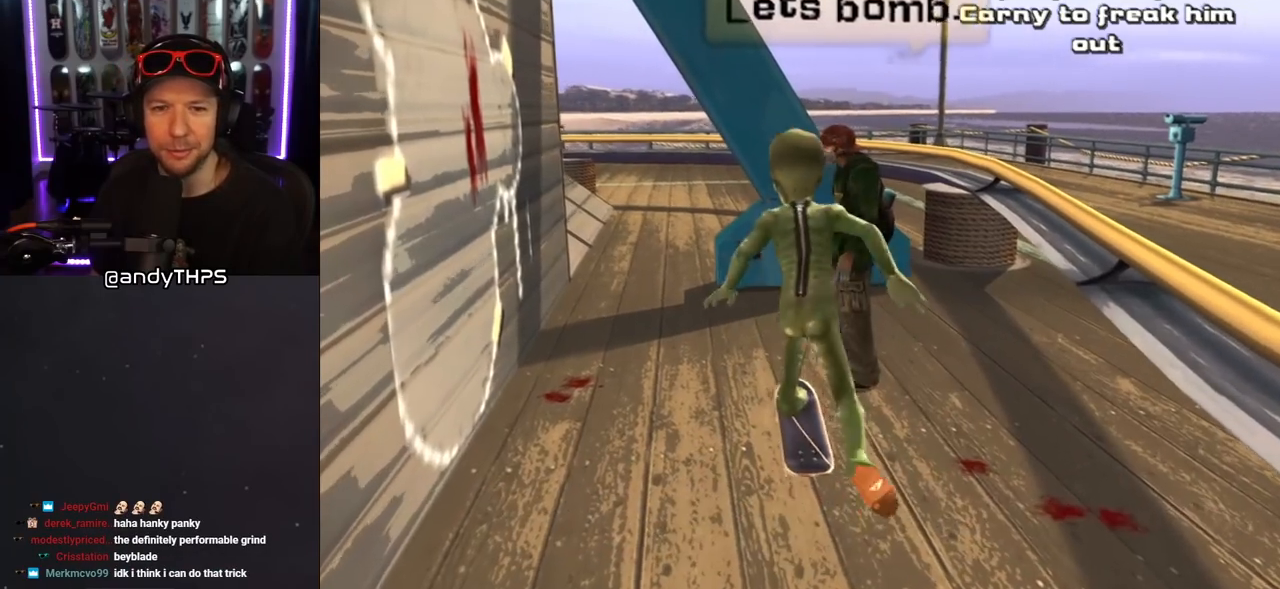
{"buttons": ["CROSS", "DPAD_DOWN"], "left_stick": "center", "right_stick": "center", "events": [[150, "DPAD_UP", "up"], [167, "DPAD_LEFT", "up"], [250, "DPAD_RIGHT", "down"], [317, "DPAD_DOWN", "down"], [333, "DPAD_RIGHT", "up"], [350, "DPAD_DOWN", "up"], [450, "DPAD_DOWN", "down"]]}
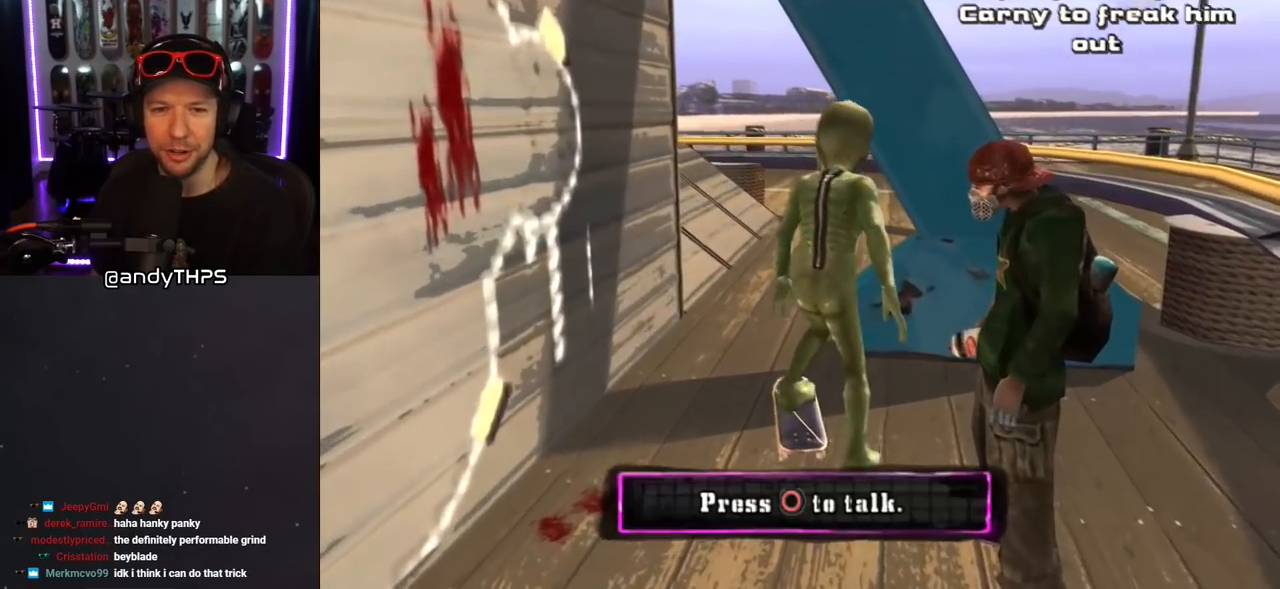
{"buttons": ["CROSS", "DPAD_DOWN", "DPAD_LEFT"], "left_stick": "center", "right_stick": "center", "events": [[67, "DPAD_DOWN", "up"], [483, "DPAD_DOWN", "down"], [483, "DPAD_LEFT", "down"]]}
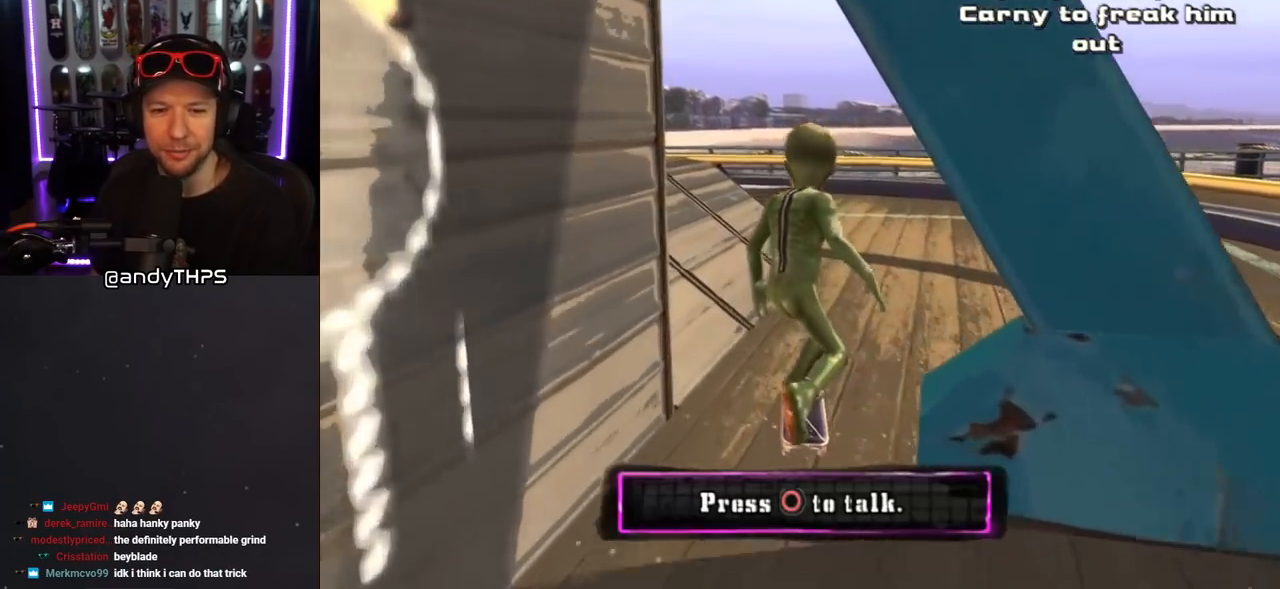
{"buttons": ["SQUARE", "L1", "DPAD_DOWN", "DPAD_LEFT"], "left_stick": "center", "right_stick": "center", "events": [[333, "SQUARE", "down"], [350, "CROSS", "up"], [367, "L1", "down"], [417, "SQUARE", "up"], [483, "SQUARE", "down"]]}
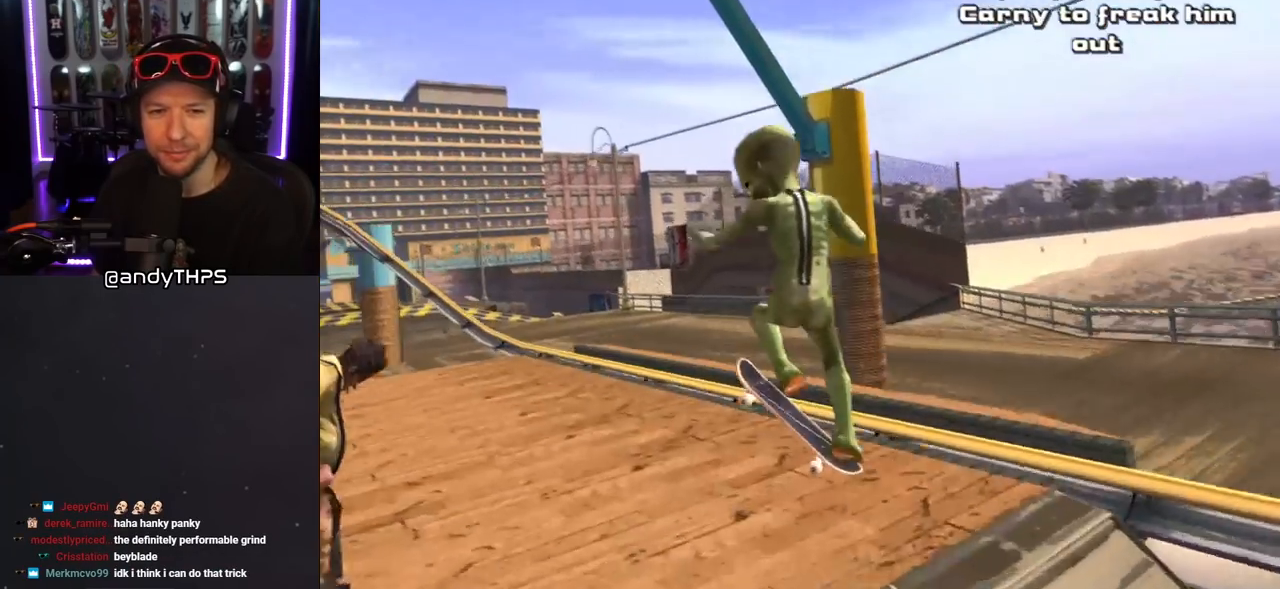
{"buttons": ["CROSS", "DPAD_DOWN"], "left_stick": "center", "right_stick": "center", "events": [[50, "DPAD_DOWN", "up"], [83, "DPAD_LEFT", "up"], [100, "SQUARE", "up"], [183, "DPAD_DOWN", "down"], [283, "DPAD_DOWN", "up"], [283, "L1", "up"], [350, "CROSS", "down"], [350, "DPAD_UP", "down"], [433, "DPAD_UP", "up"], [500, "DPAD_DOWN", "down"]]}
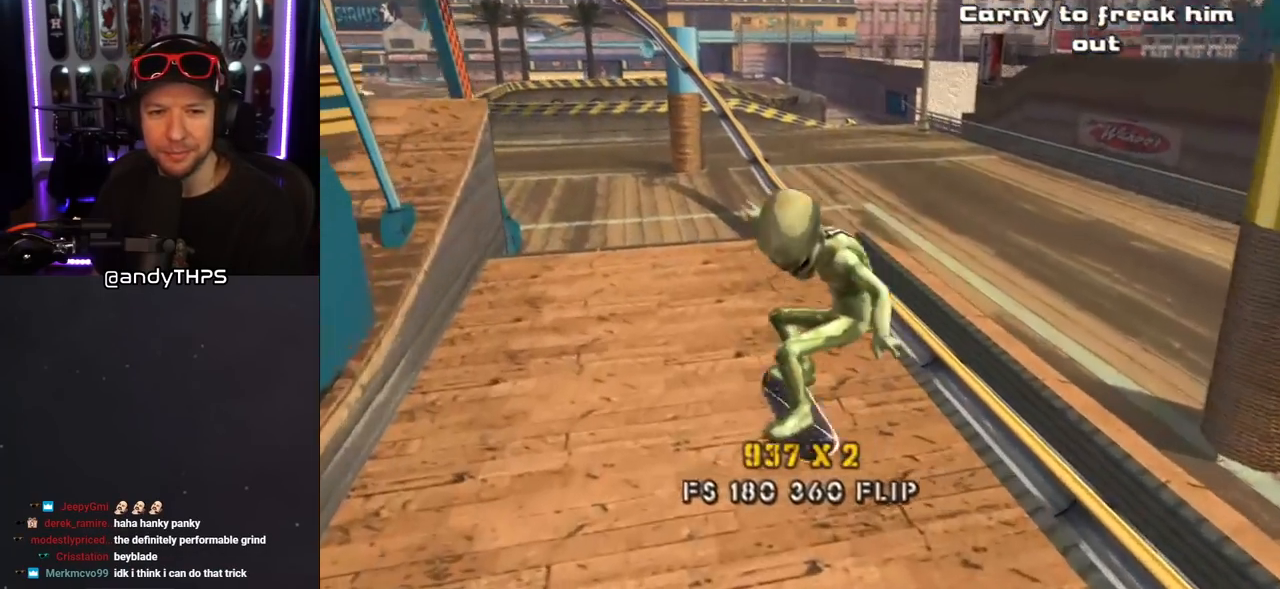
{"buttons": ["L1"], "left_stick": "center", "right_stick": "center", "events": [[233, "DPAD_RIGHT", "down"], [267, "CROSS", "up"], [267, "L1", "down"], [267, "SQUARE", "down"], [350, "SQUARE", "up"], [383, "DPAD_DOWN", "up"], [383, "DPAD_RIGHT", "up"], [400, "SQUARE", "down"], [483, "SQUARE", "up"]]}
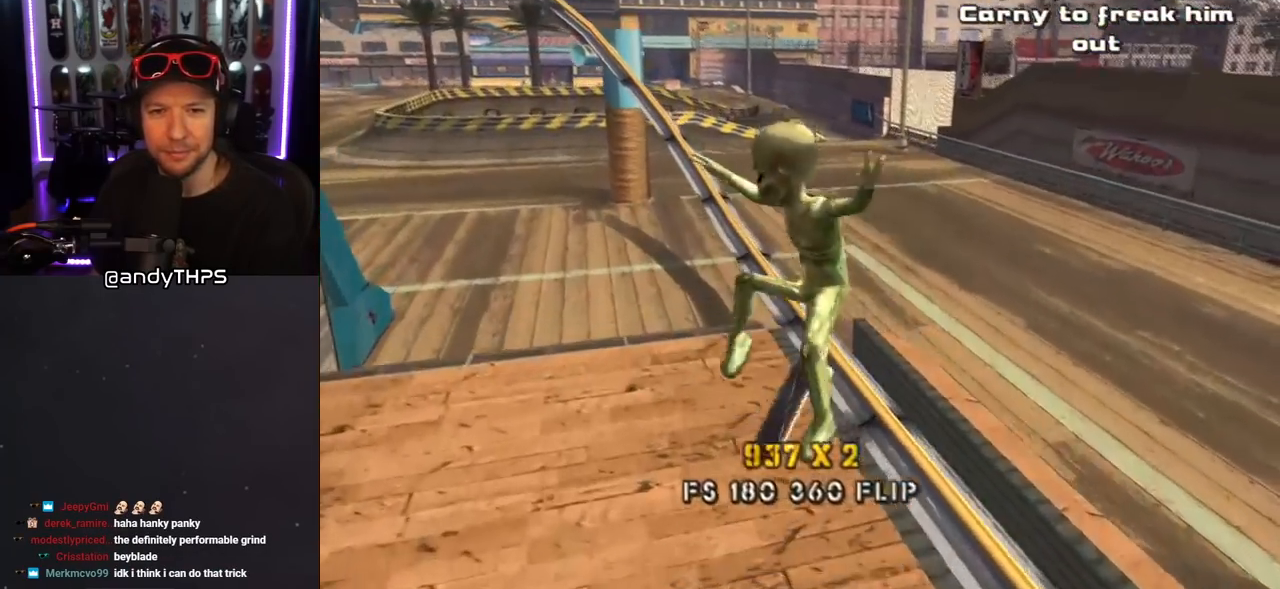
{"buttons": ["TRIANGLE"], "left_stick": "center", "right_stick": "center", "events": [[117, "DPAD_UP", "down"], [167, "DPAD_UP", "up"], [167, "L1", "up"], [233, "DPAD_DOWN", "down"], [283, "TRIANGLE", "down"], [417, "DPAD_DOWN", "up"]]}
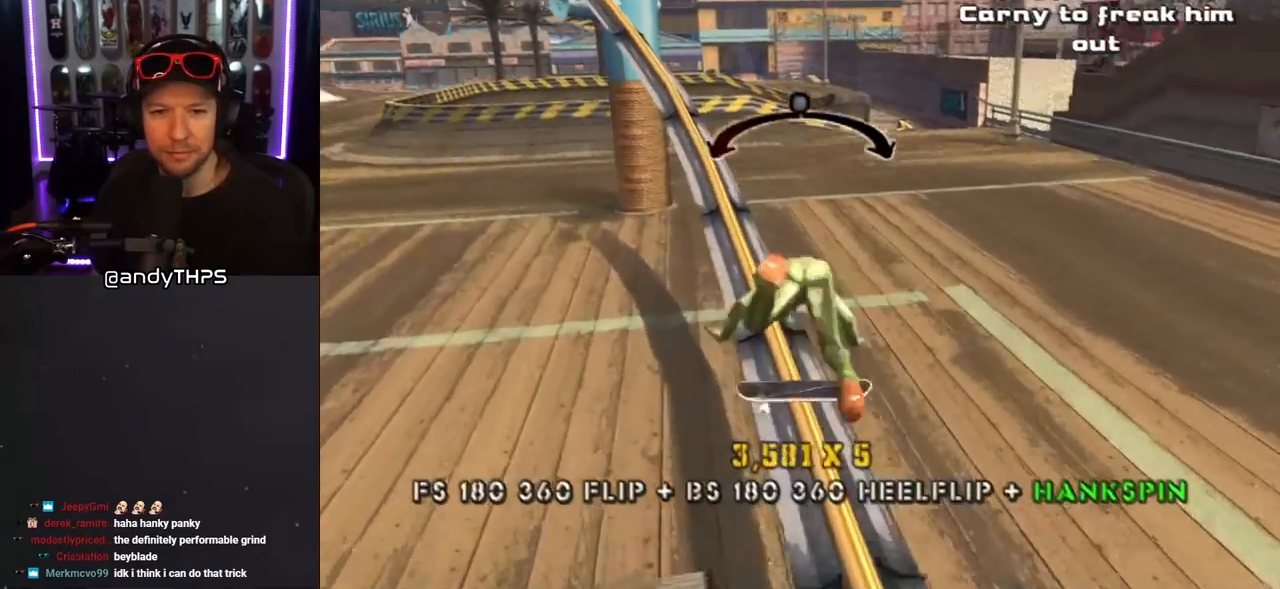
{"buttons": ["CROSS"], "left_stick": "center", "right_stick": "center", "events": [[100, "DPAD_LEFT", "down"], [150, "TRIANGLE", "up"], [167, "DPAD_LEFT", "up"], [217, "CROSS", "down"], [367, "DPAD_RIGHT", "down"], [450, "DPAD_RIGHT", "up"]]}
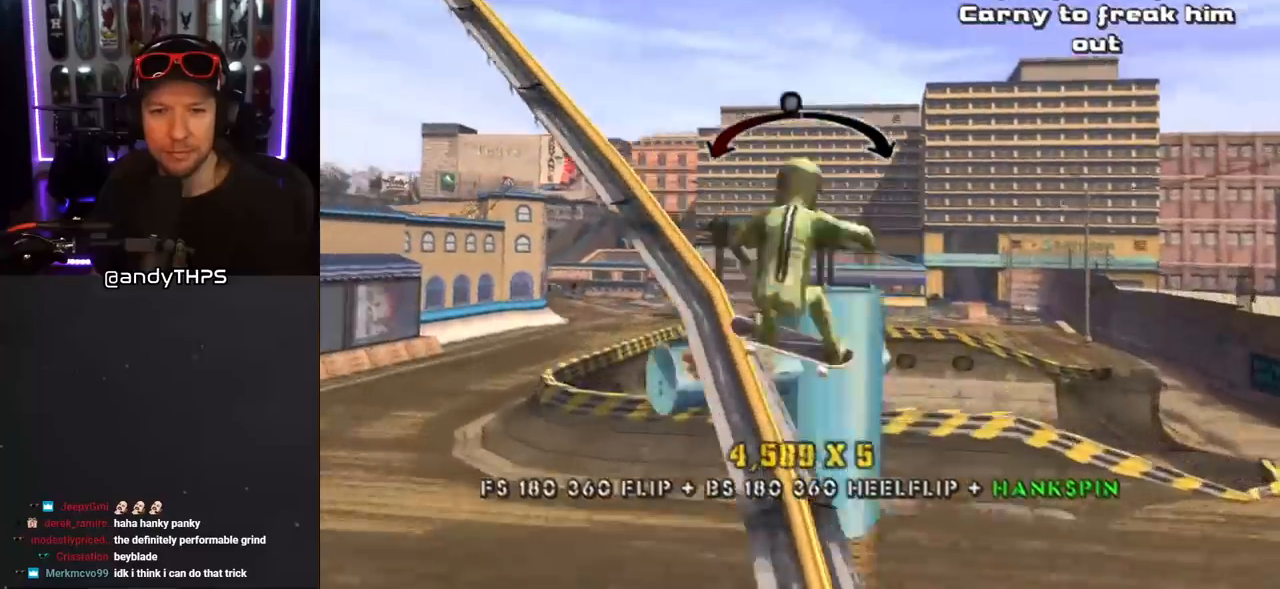
{"buttons": ["CROSS"], "left_stick": "center", "right_stick": "center", "events": [[267, "DPAD_LEFT", "down"], [367, "DPAD_LEFT", "up"]]}
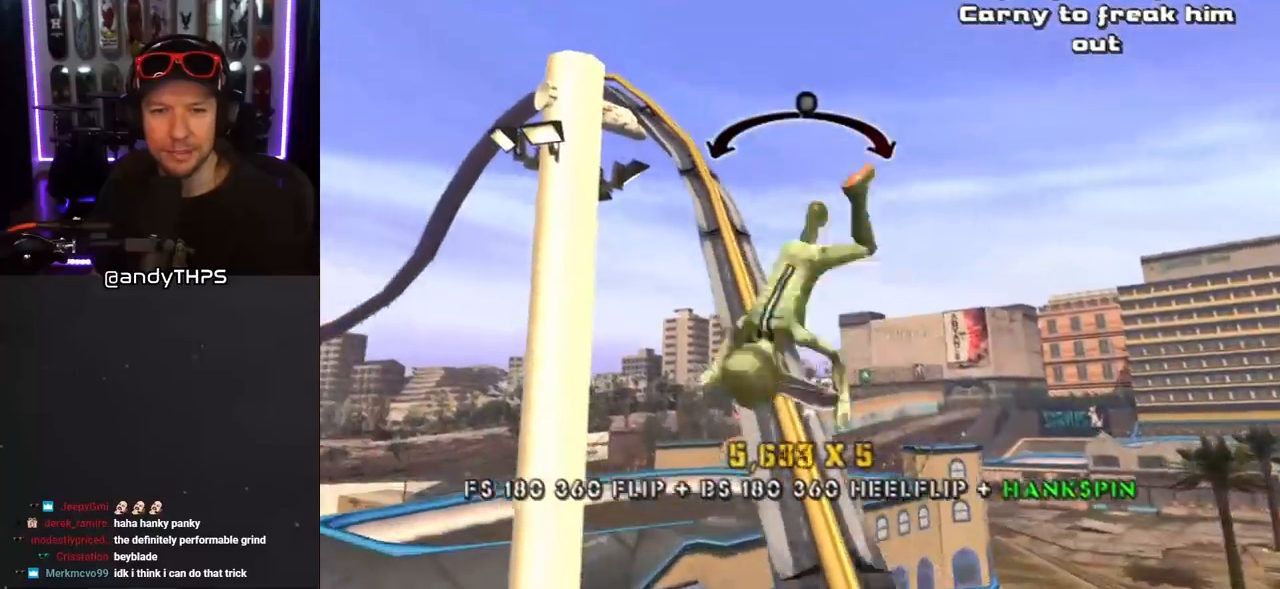
{"buttons": ["CROSS", "DPAD_RIGHT"], "left_stick": "center", "right_stick": "center", "events": [[500, "DPAD_RIGHT", "down"]]}
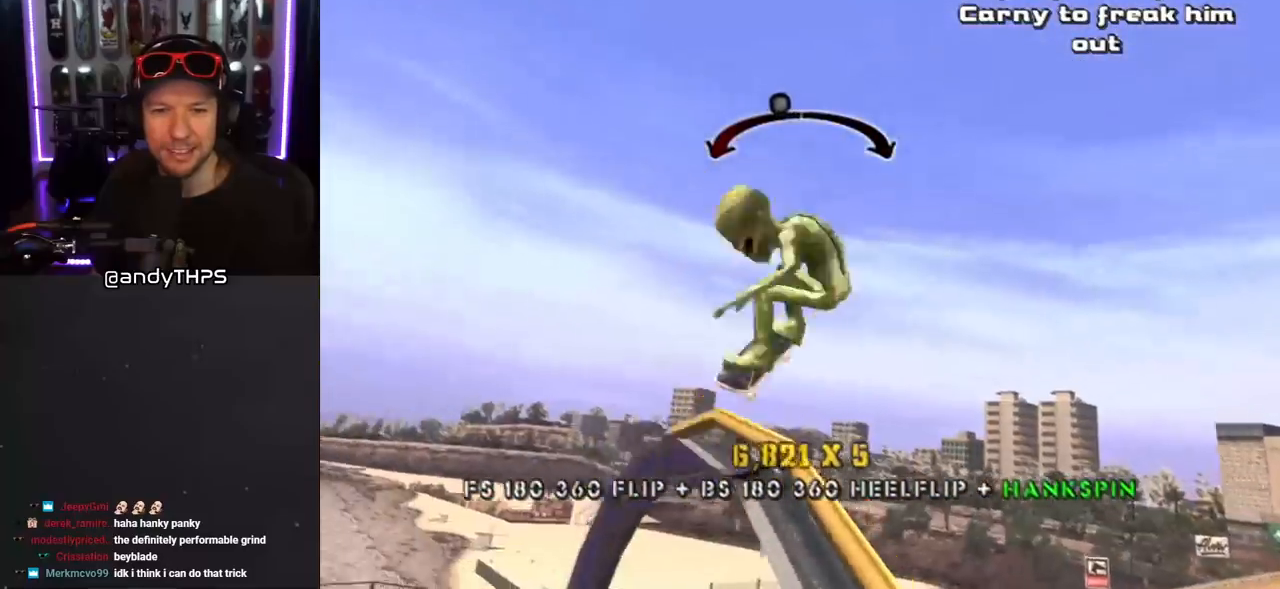
{"buttons": ["CROSS"], "left_stick": "center", "right_stick": "center", "events": [[50, "DPAD_RIGHT", "up"]]}
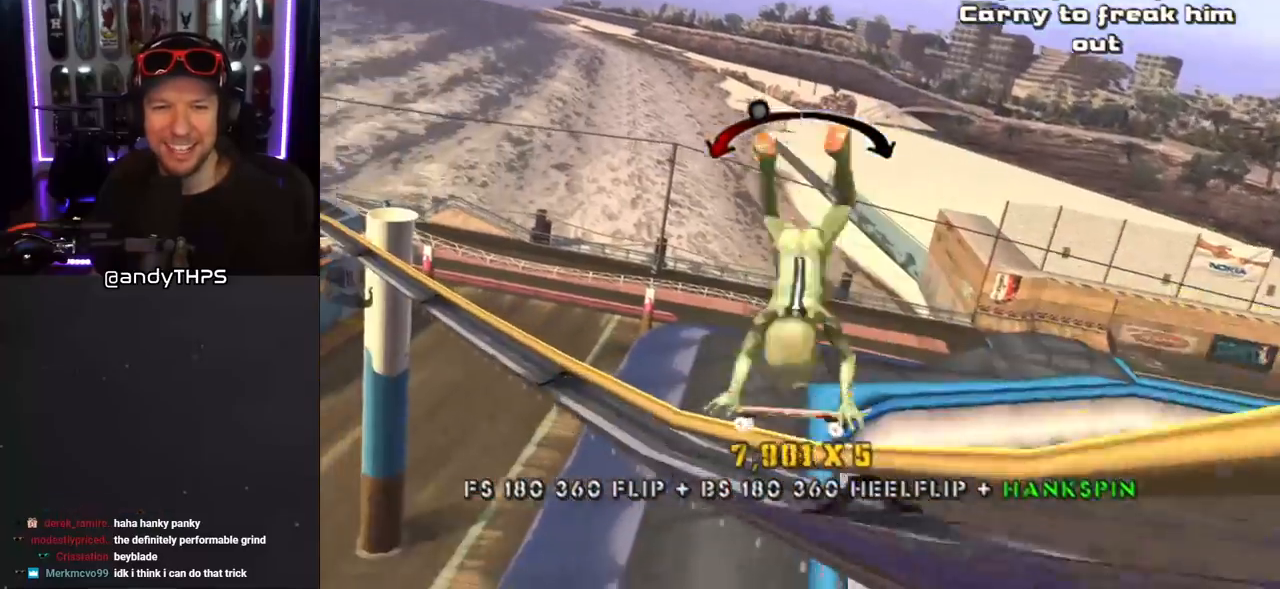
{"buttons": ["CROSS"], "left_stick": "center", "right_stick": "center", "events": [[100, "DPAD_RIGHT", "down"], [183, "DPAD_RIGHT", "up"]]}
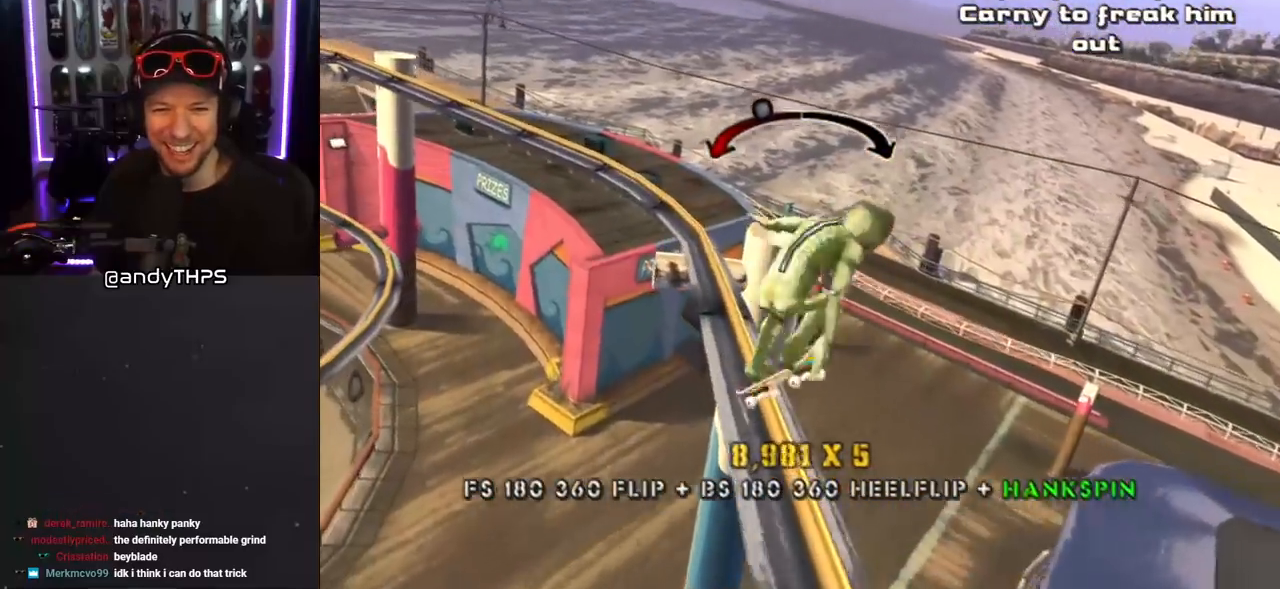
{"buttons": ["CROSS"], "left_stick": "center", "right_stick": "center", "events": [[233, "DPAD_LEFT", "down"], [300, "DPAD_LEFT", "up"]]}
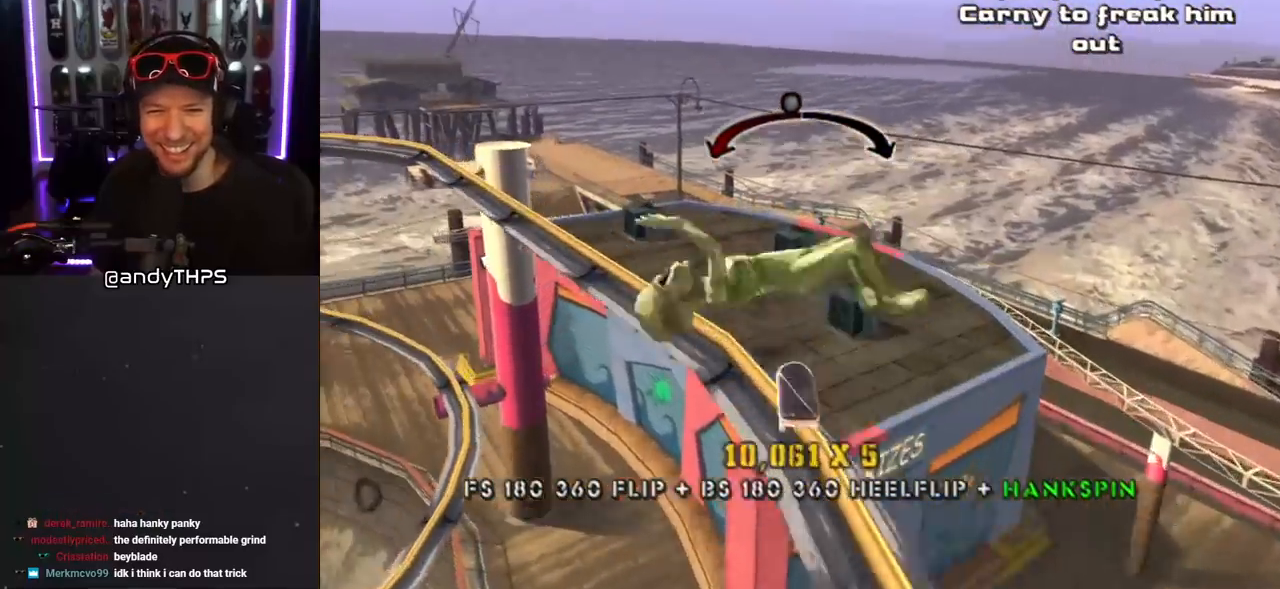
{"buttons": ["CROSS"], "left_stick": "center", "right_stick": "center", "events": [[183, "DPAD_LEFT", "down"], [267, "DPAD_LEFT", "up"]]}
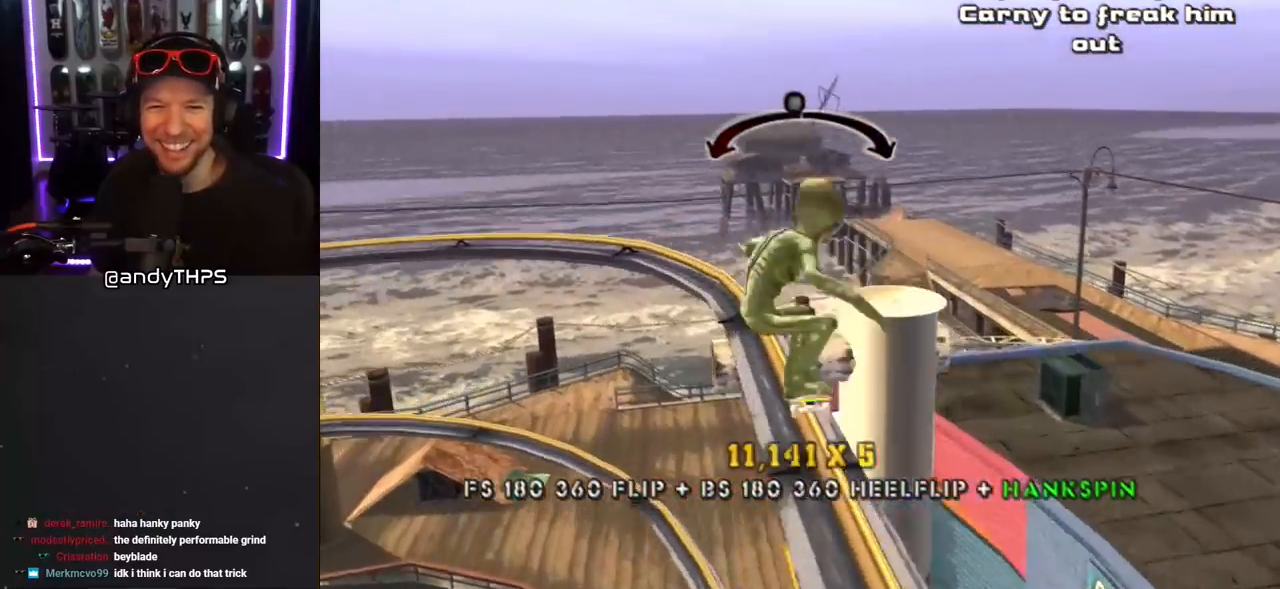
{"buttons": ["CROSS"], "left_stick": "center", "right_stick": "center", "events": [[150, "DPAD_RIGHT", "down"], [250, "DPAD_RIGHT", "up"]]}
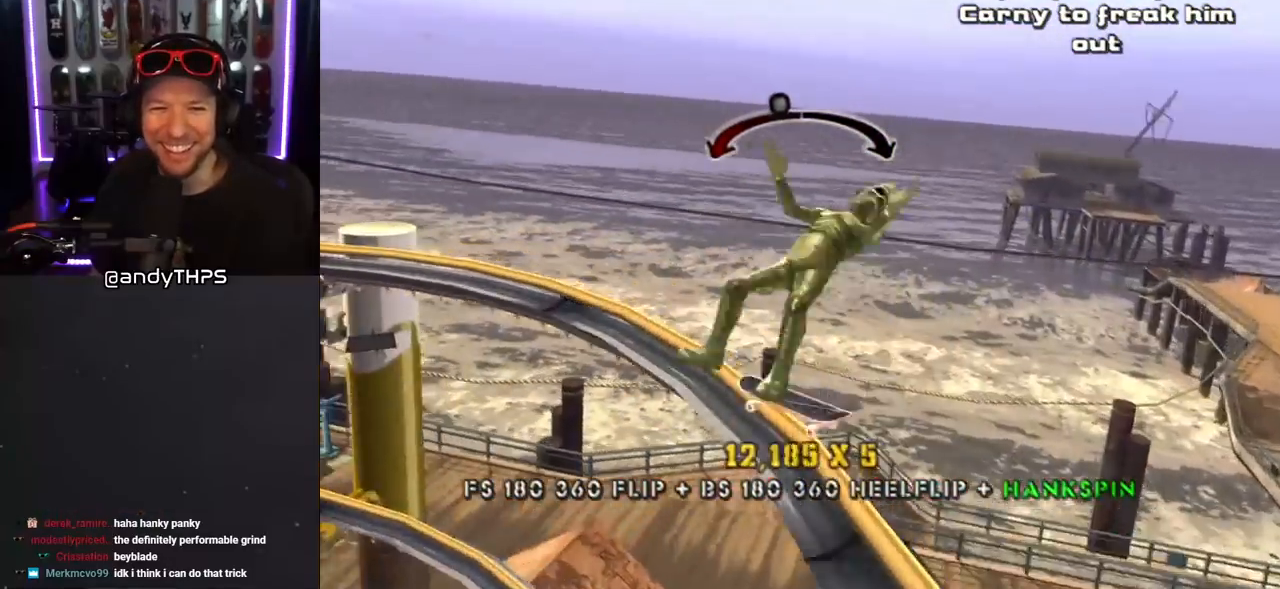
{"buttons": ["CROSS"], "left_stick": "center", "right_stick": "center", "events": [[250, "DPAD_LEFT", "down"], [350, "DPAD_LEFT", "up"]]}
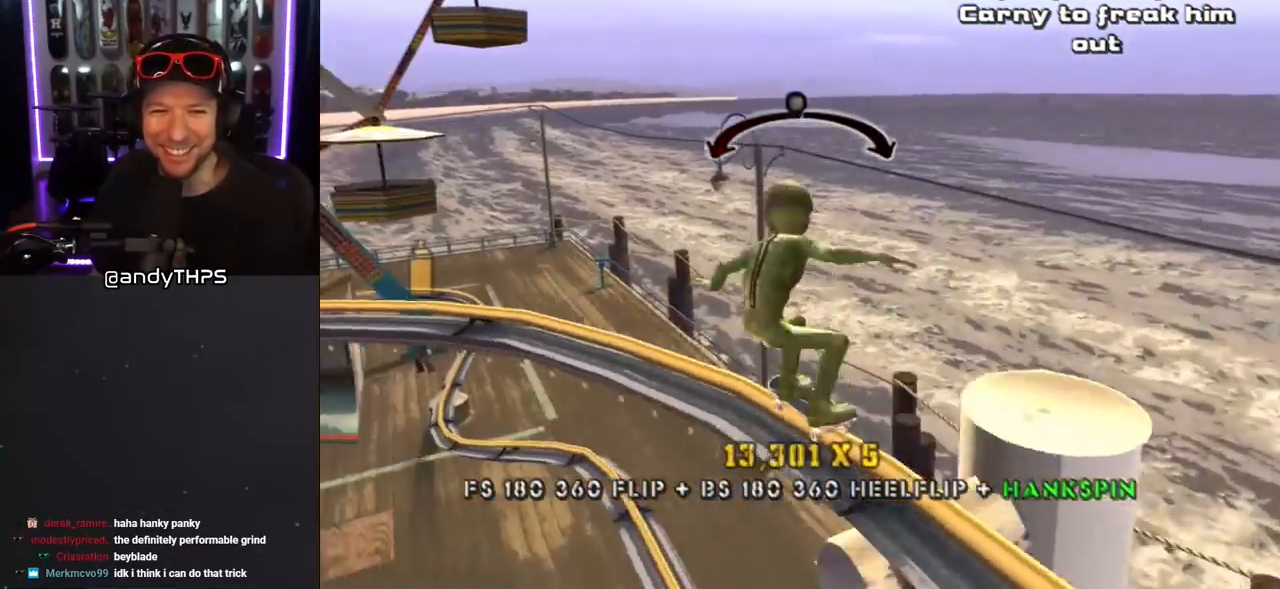
{"buttons": ["CROSS"], "left_stick": "center", "right_stick": "center", "events": [[233, "DPAD_RIGHT", "down"], [333, "DPAD_RIGHT", "up"]]}
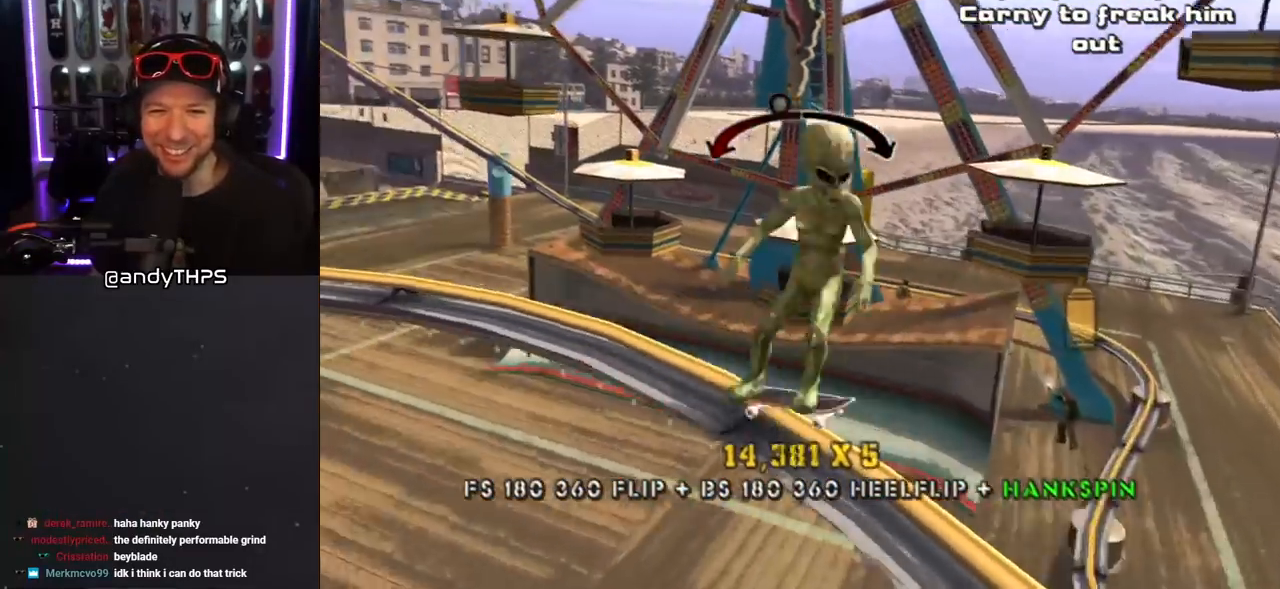
{"buttons": ["CROSS"], "left_stick": "center", "right_stick": "center", "events": [[233, "DPAD_LEFT", "down"], [350, "DPAD_LEFT", "up"]]}
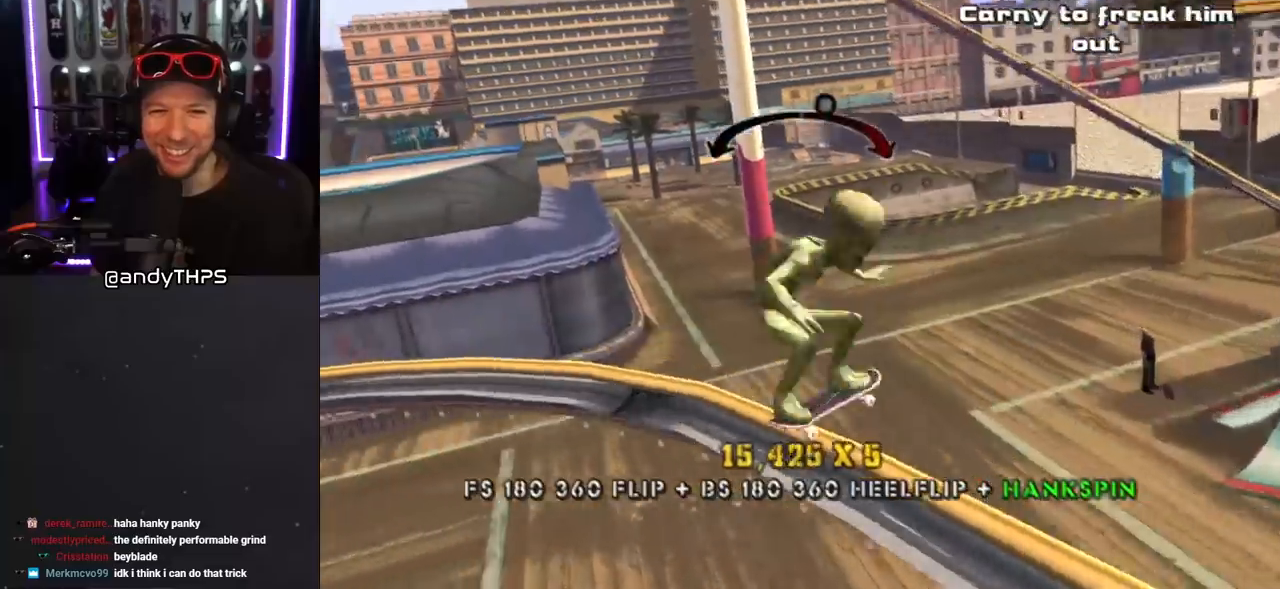
{"buttons": ["CROSS"], "left_stick": "center", "right_stick": "center", "events": []}
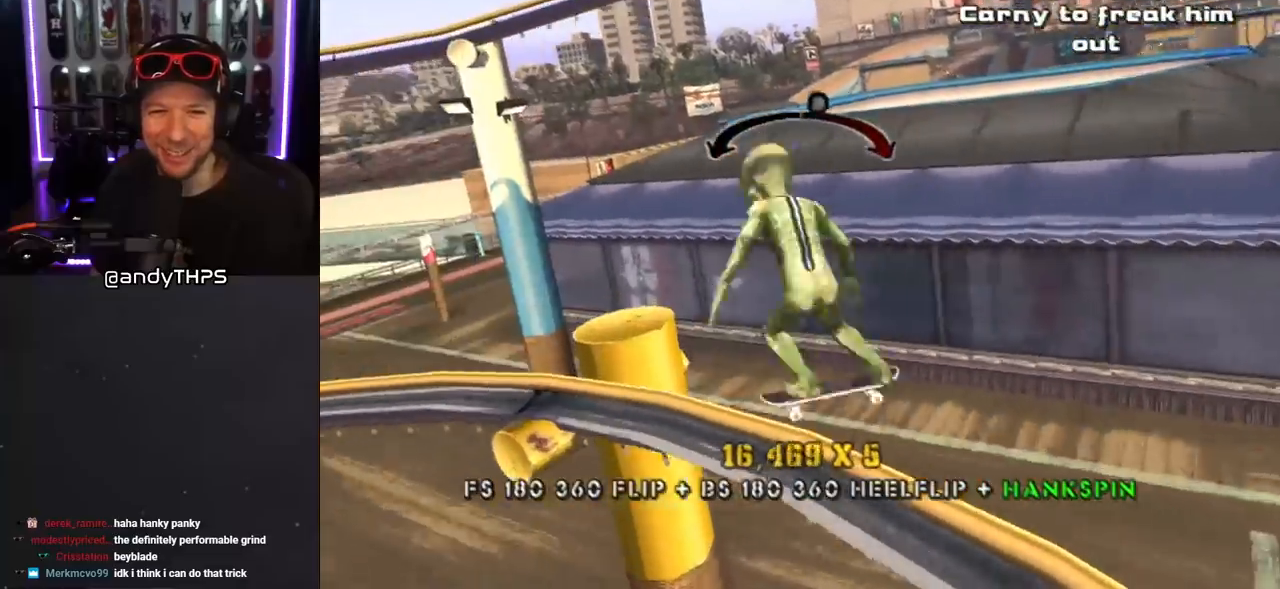
{"buttons": ["CROSS"], "left_stick": "center", "right_stick": "center", "events": [[233, "DPAD_RIGHT", "down"], [300, "DPAD_RIGHT", "up"]]}
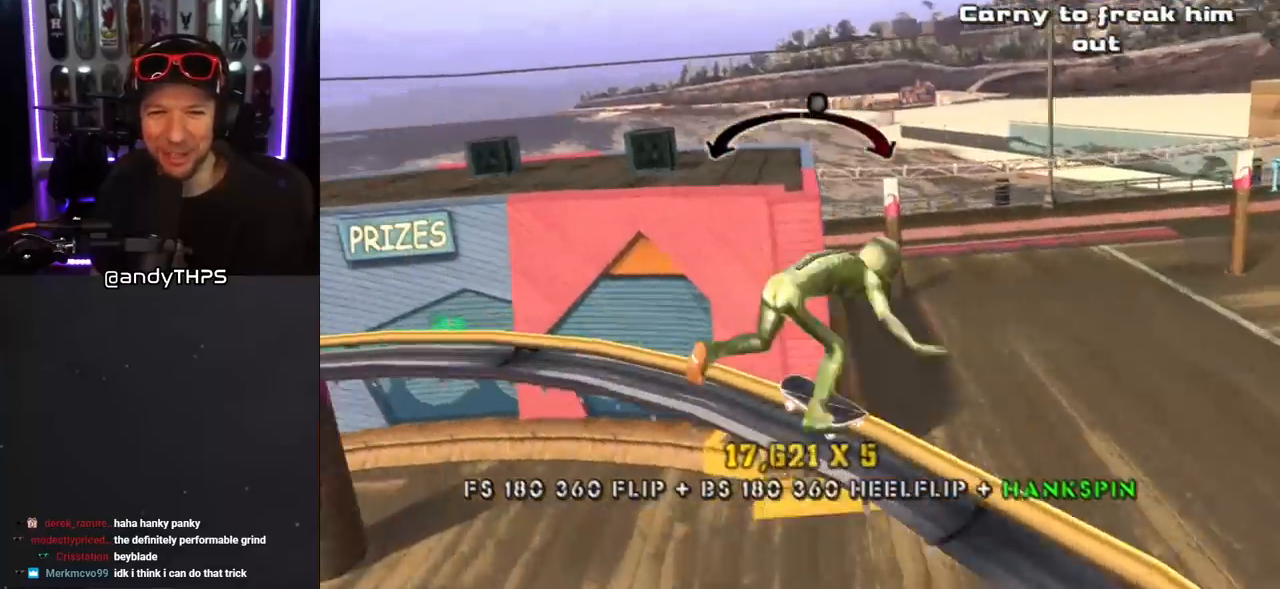
{"buttons": ["CROSS"], "left_stick": "center", "right_stick": "center", "events": [[150, "DPAD_LEFT", "down"], [317, "DPAD_LEFT", "up"]]}
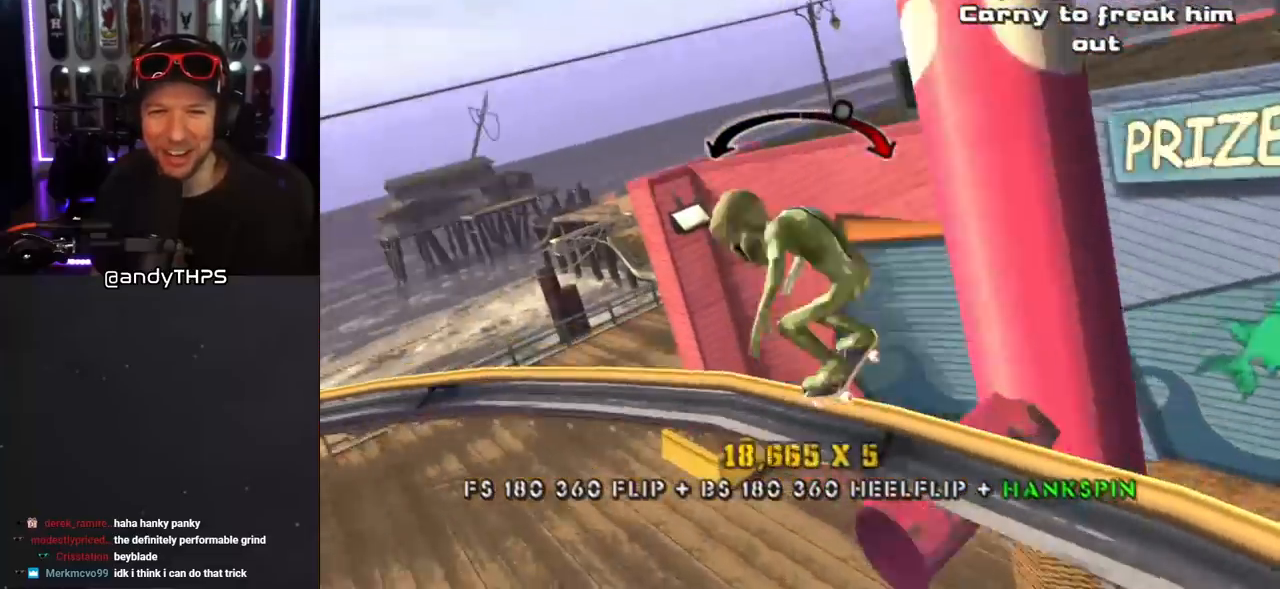
{"buttons": ["CROSS"], "left_stick": "center", "right_stick": "center", "events": [[250, "DPAD_RIGHT", "down"], [383, "DPAD_RIGHT", "up"]]}
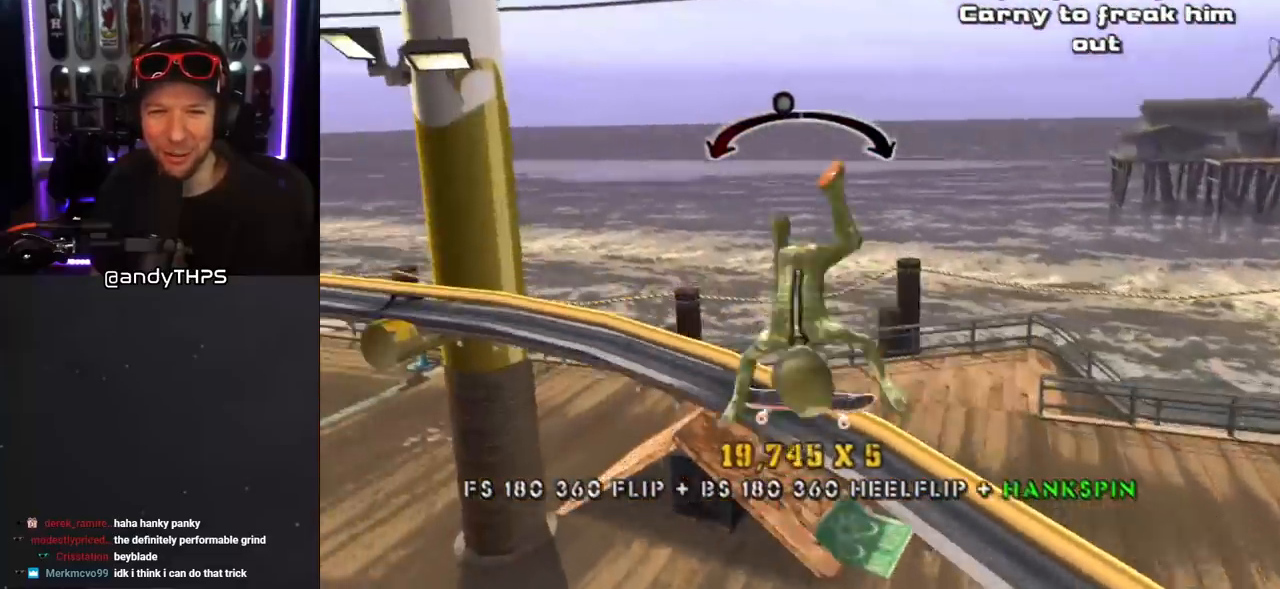
{"buttons": ["CROSS"], "left_stick": "center", "right_stick": "center", "events": []}